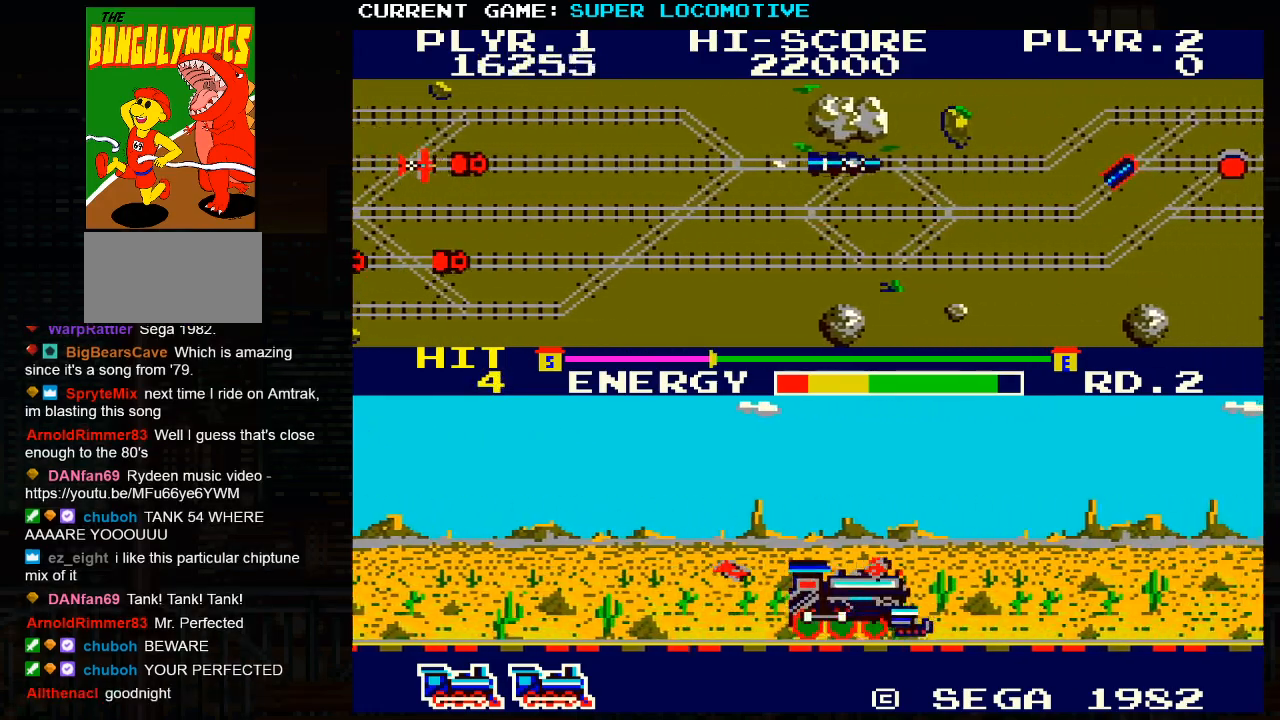
Gameplay with a controller (arcade stick); each line is a JSON object with the inputs held at the frame after it. "events" lists button and stick changes between this image and that frame as [ms after this image, input, new state], when the widget could be followed in between. Not read: L3 R3.
{"buttons": [], "left_stick": "down", "events": [[33, "SQUARE", "up"]]}
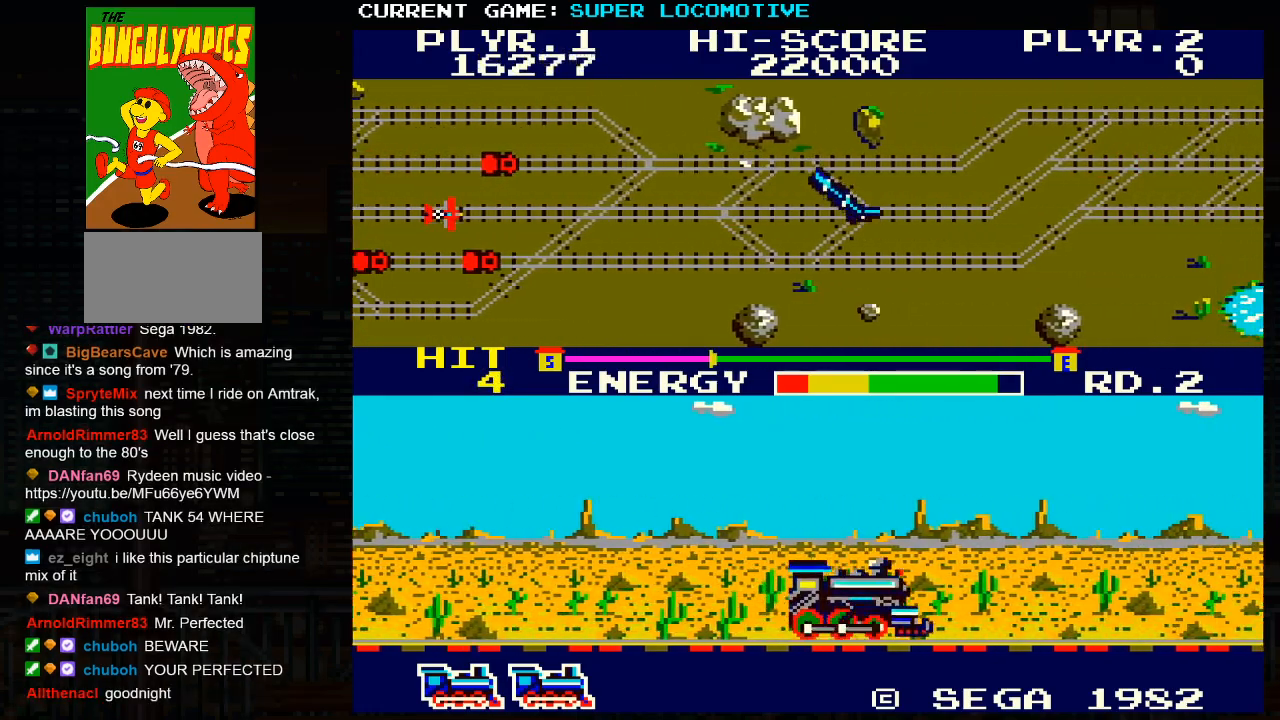
{"buttons": [], "left_stick": "up", "events": [[83, "left_stick", "center"], [217, "left_stick", "up"]]}
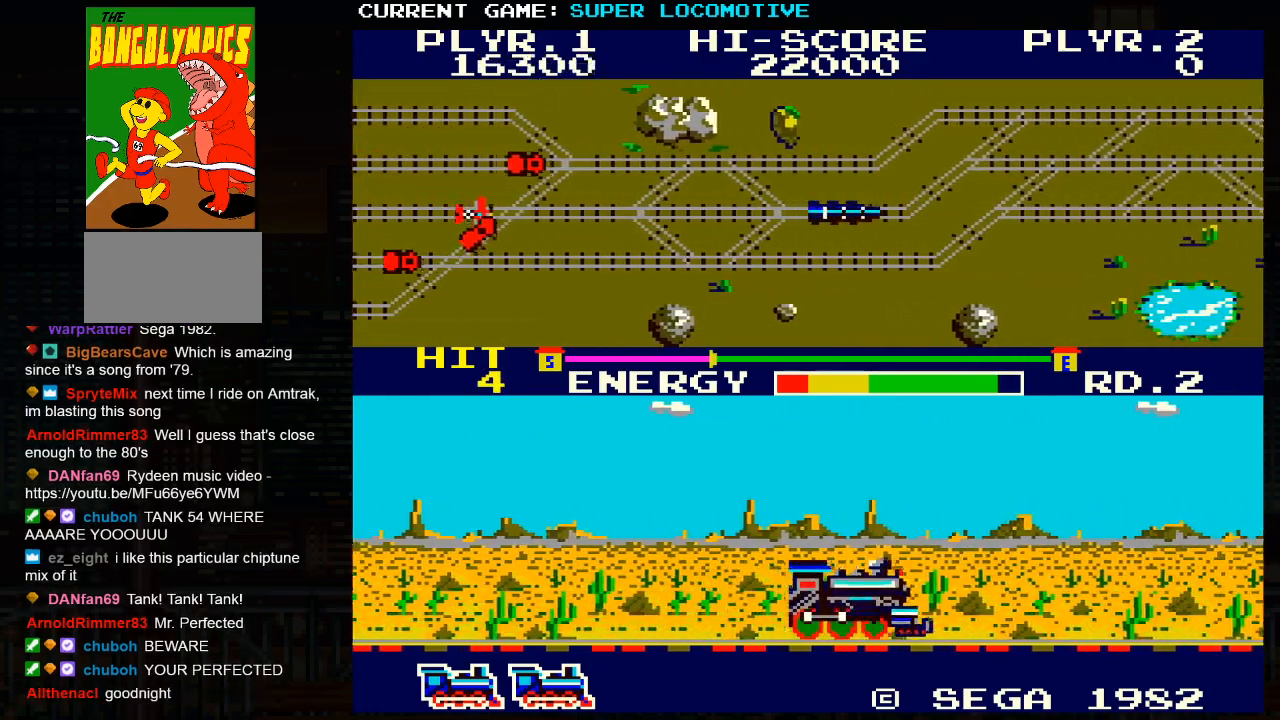
{"buttons": [], "left_stick": "right", "events": [[367, "left_stick", "right"]]}
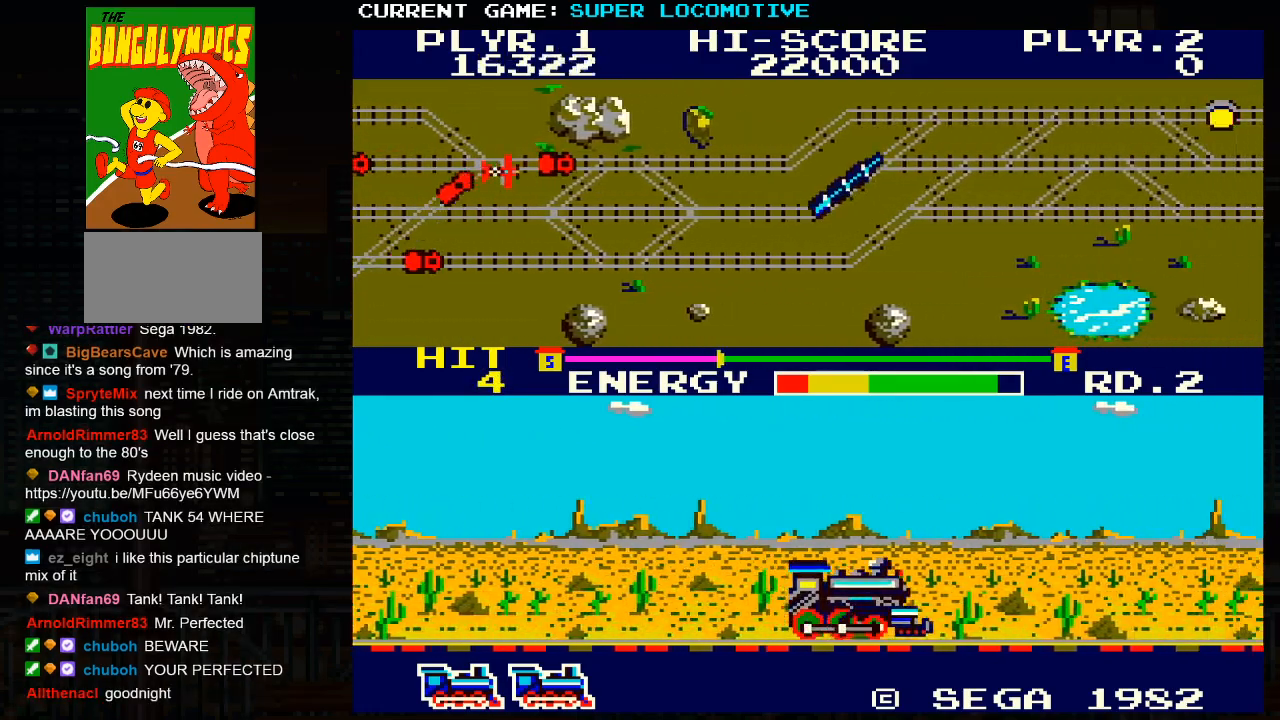
{"buttons": [], "left_stick": "right", "events": [[250, "SQUARE", "down"], [350, "SQUARE", "up"]]}
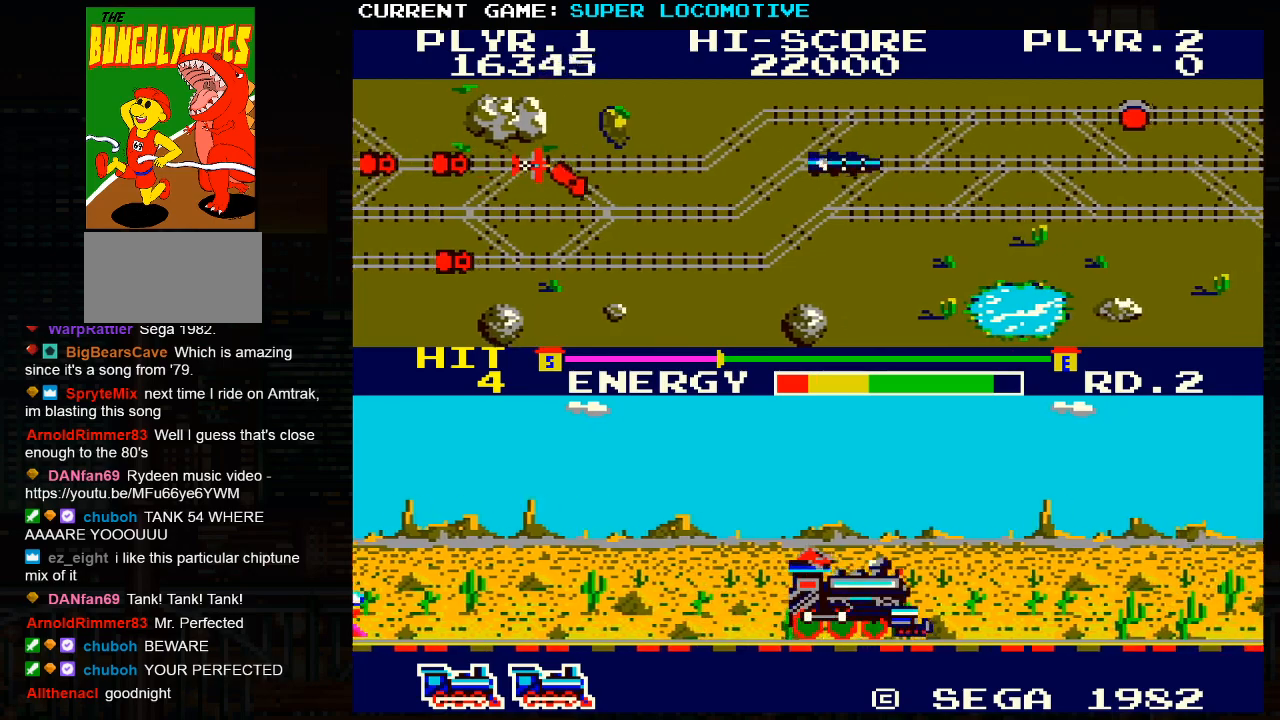
{"buttons": [], "left_stick": "right", "events": [[383, "SQUARE", "down"], [483, "SQUARE", "up"]]}
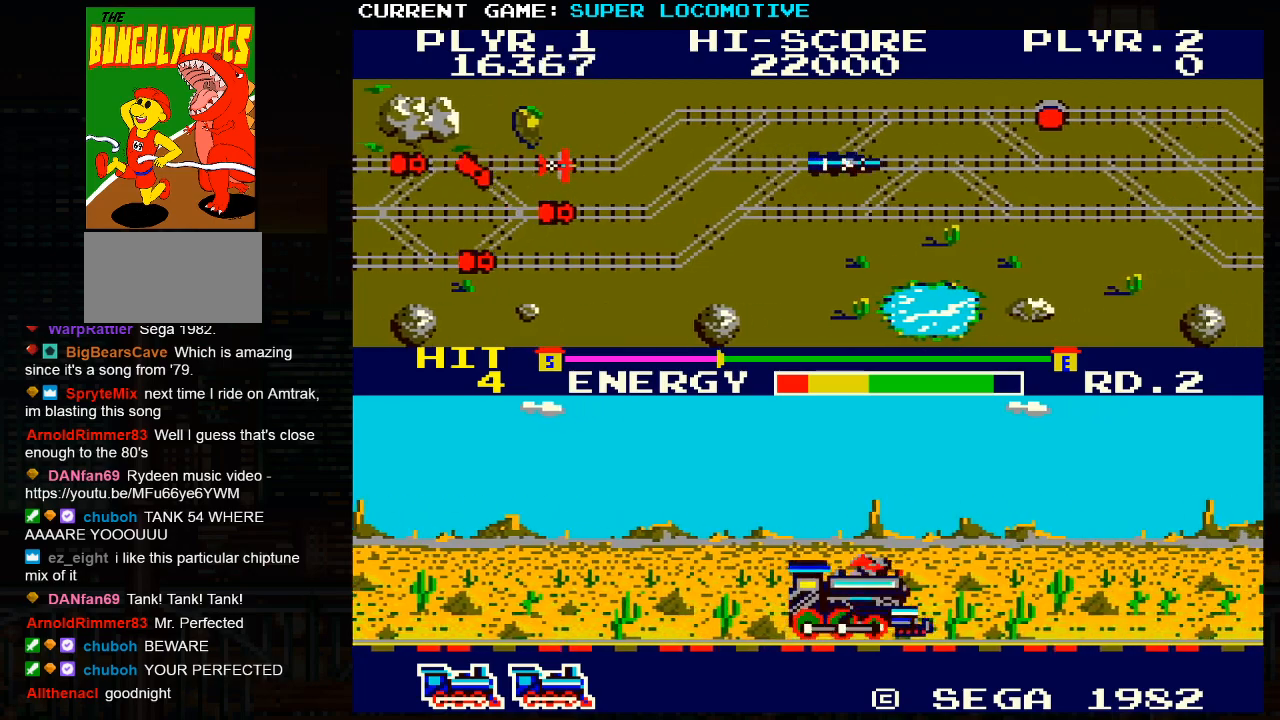
{"buttons": [], "left_stick": "down", "events": [[250, "left_stick", "down"]]}
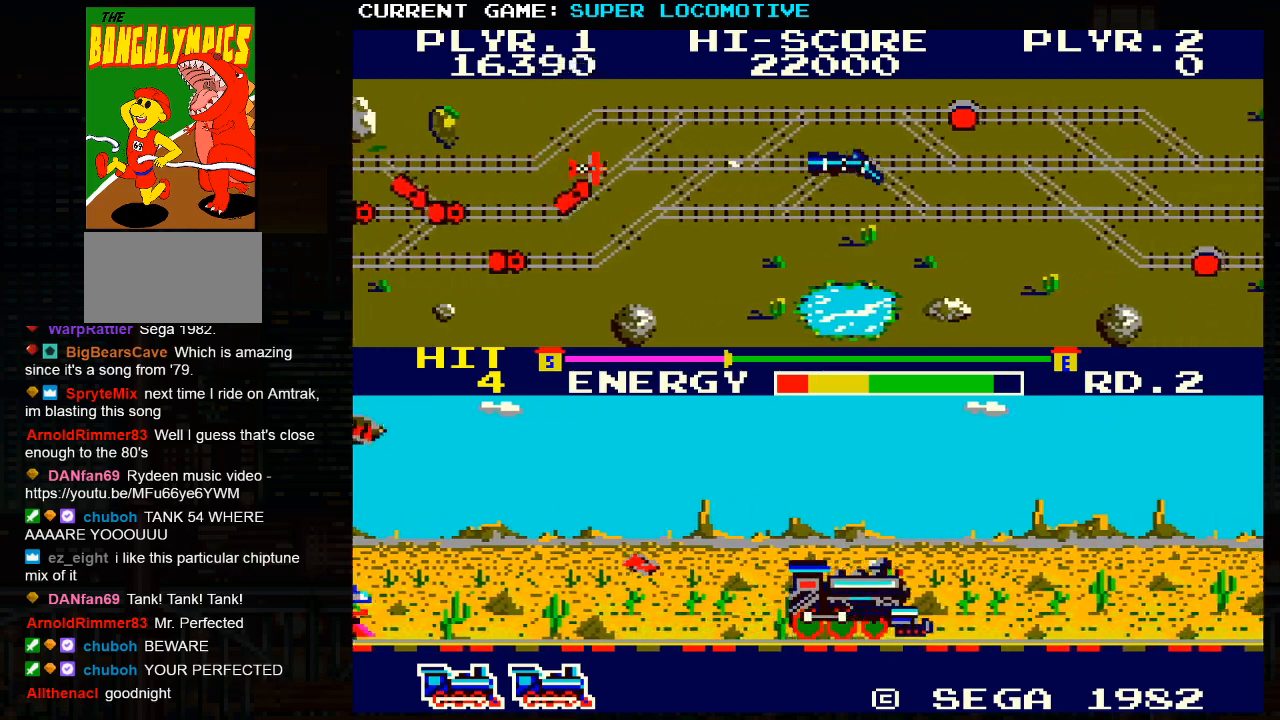
{"buttons": [], "left_stick": "right", "events": [[250, "left_stick", "right"]]}
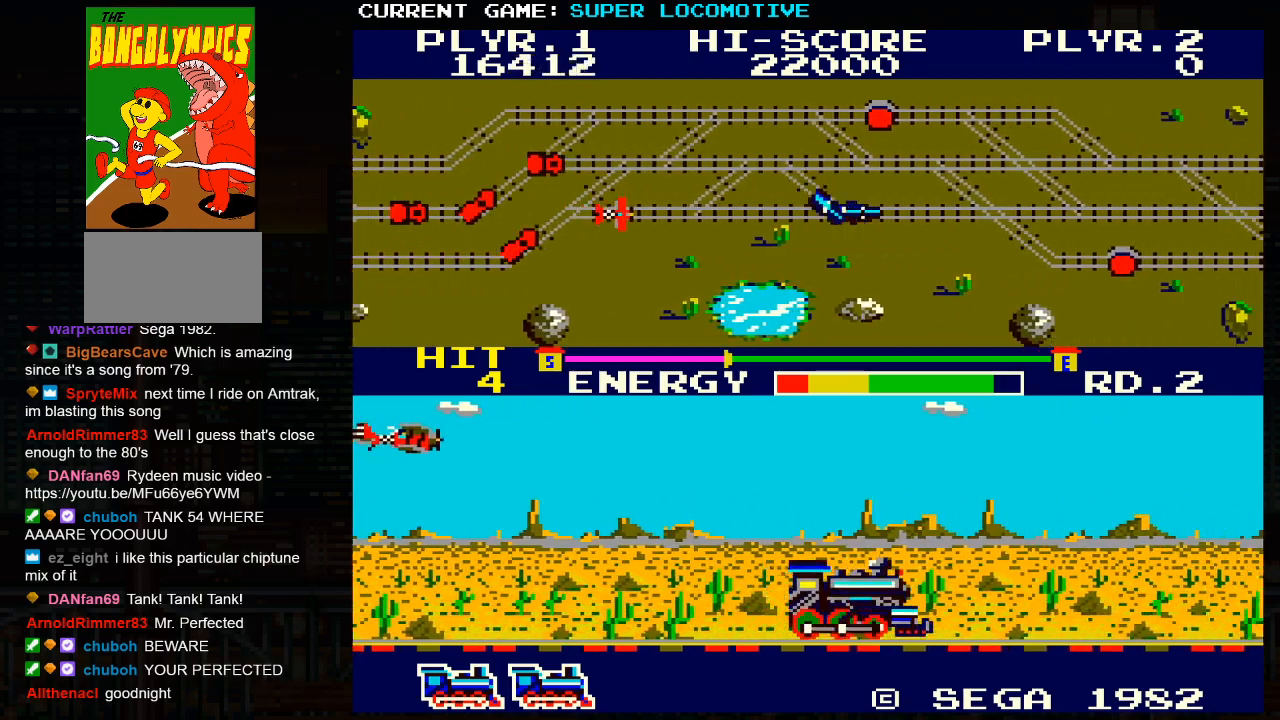
{"buttons": [], "left_stick": "right", "events": [[200, "SQUARE", "down"], [317, "SQUARE", "up"]]}
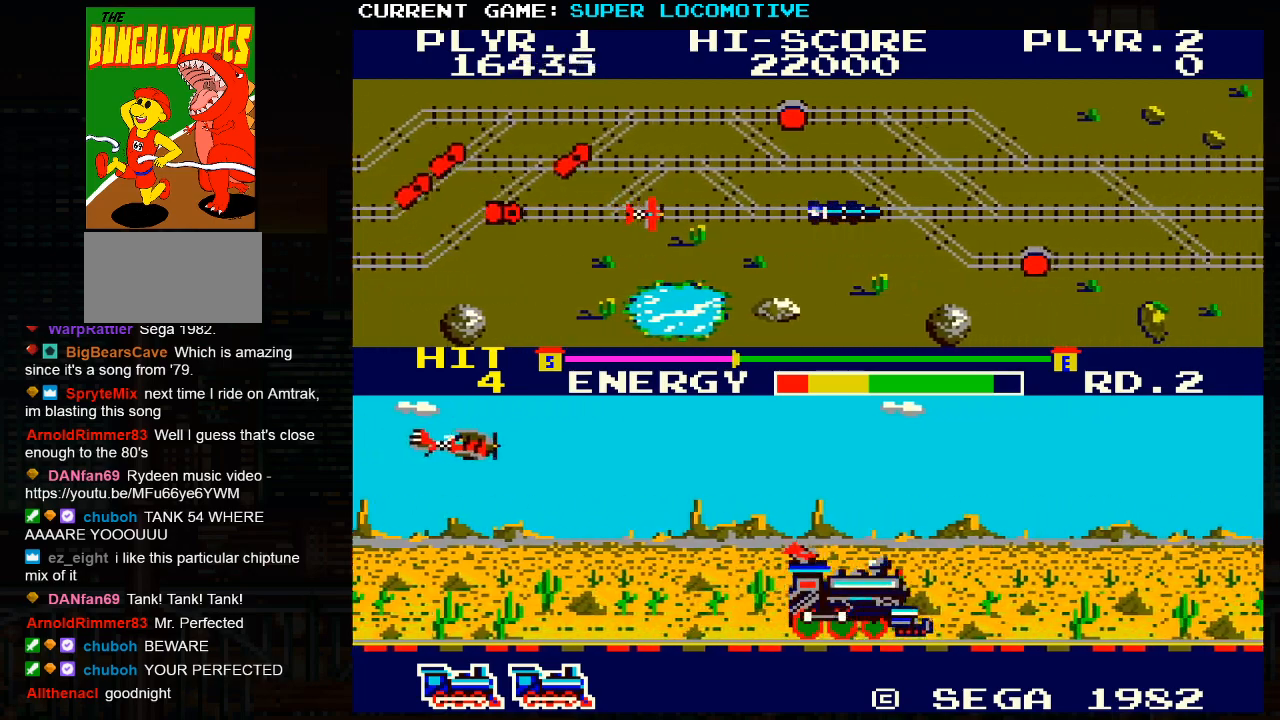
{"buttons": [], "left_stick": "right", "events": []}
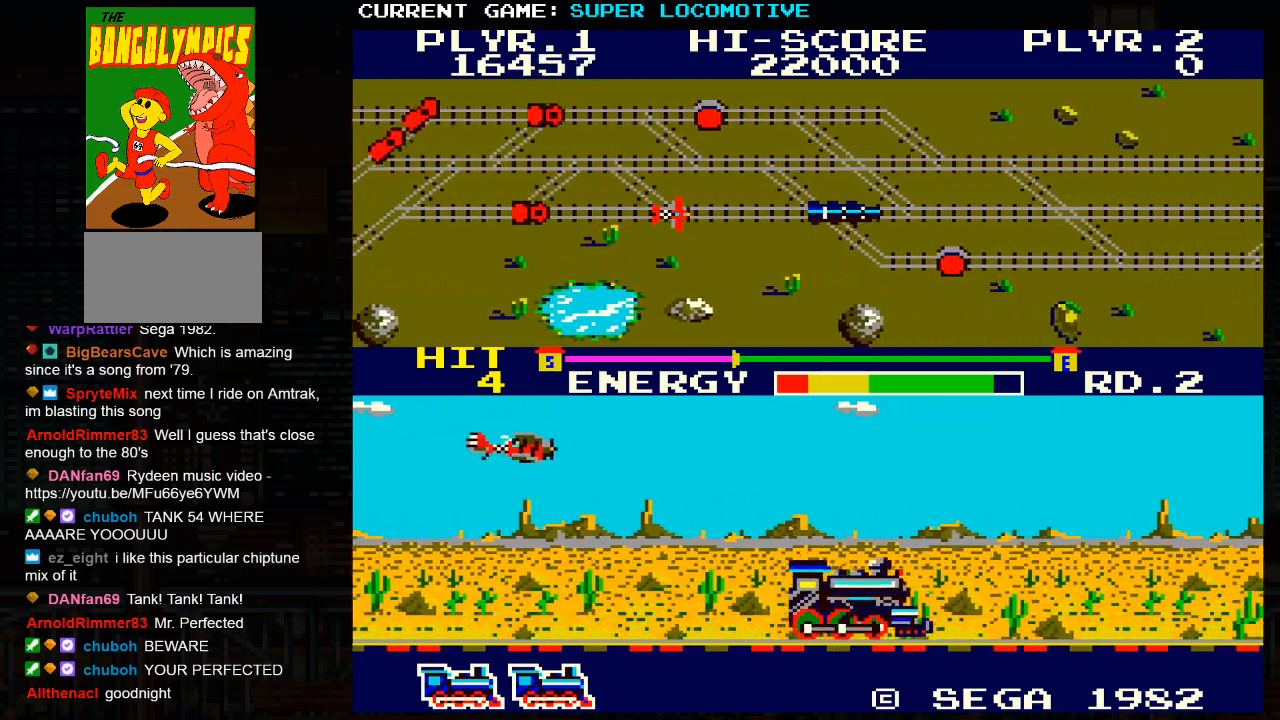
{"buttons": ["SQUARE"], "left_stick": "right", "events": [[33, "SQUARE", "down"]]}
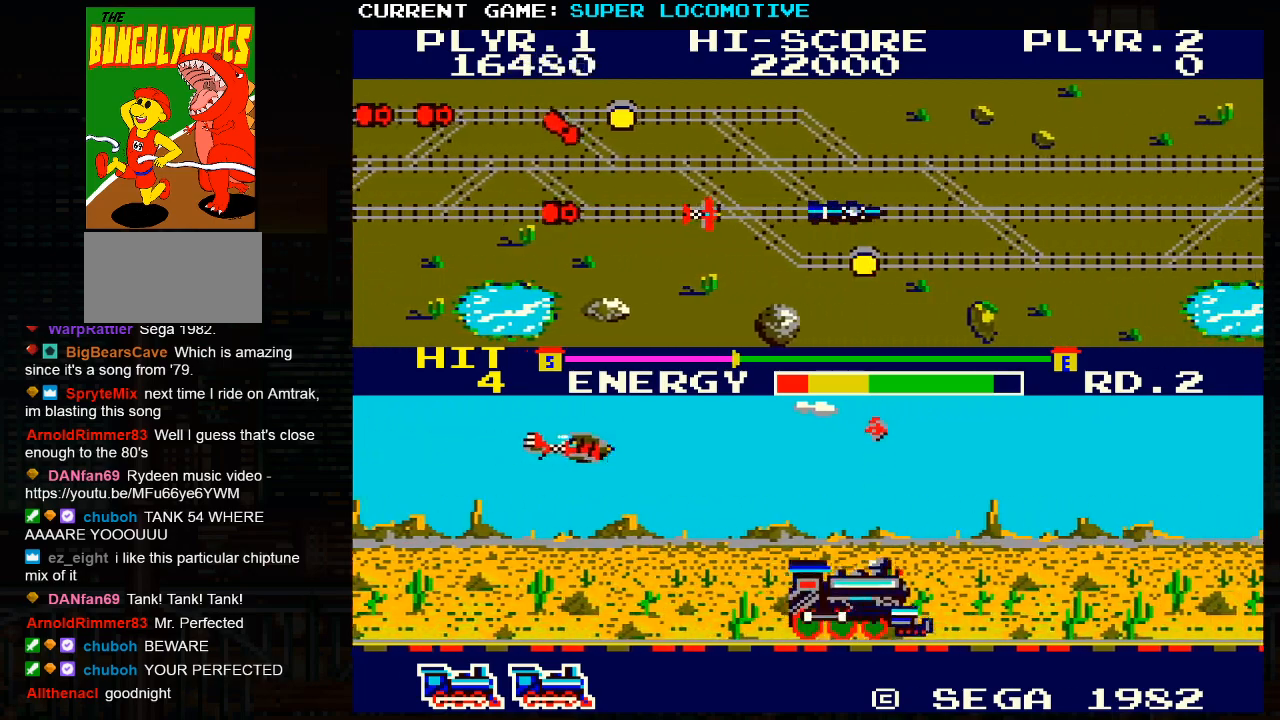
{"buttons": [], "left_stick": "right", "events": [[33, "SQUARE", "up"]]}
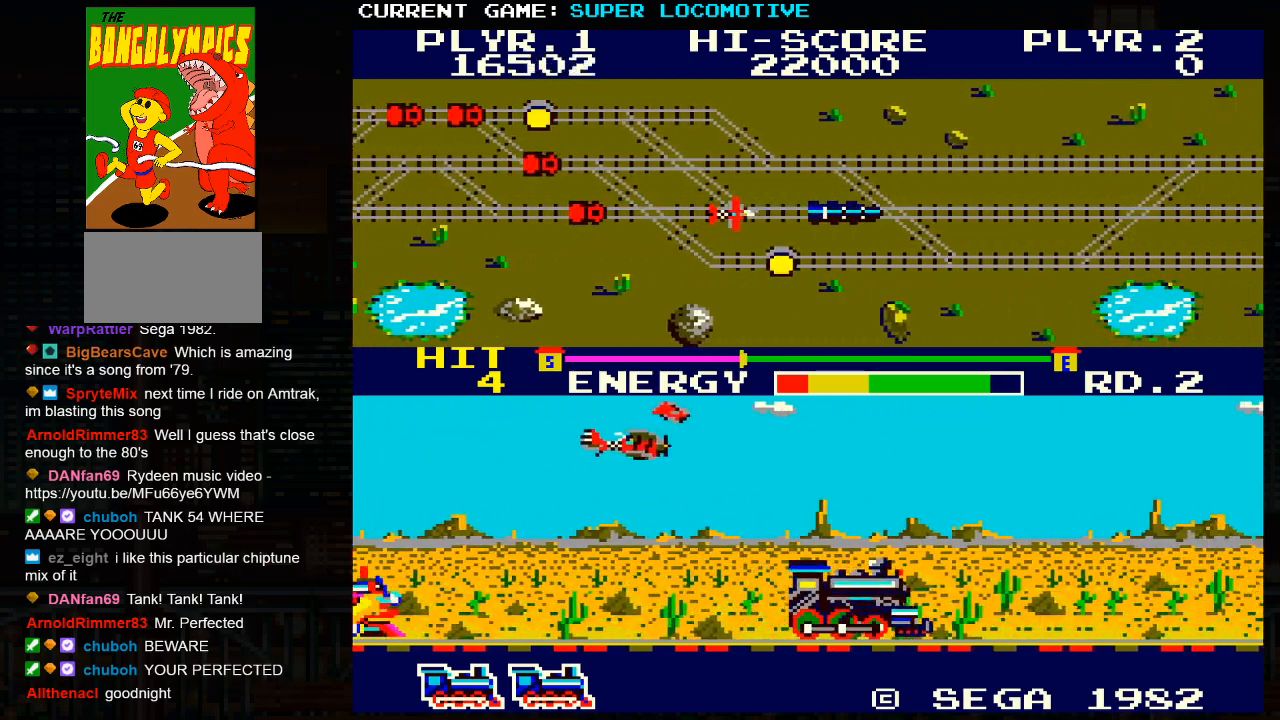
{"buttons": ["SQUARE"], "left_stick": "right", "events": [[100, "SQUARE", "down"]]}
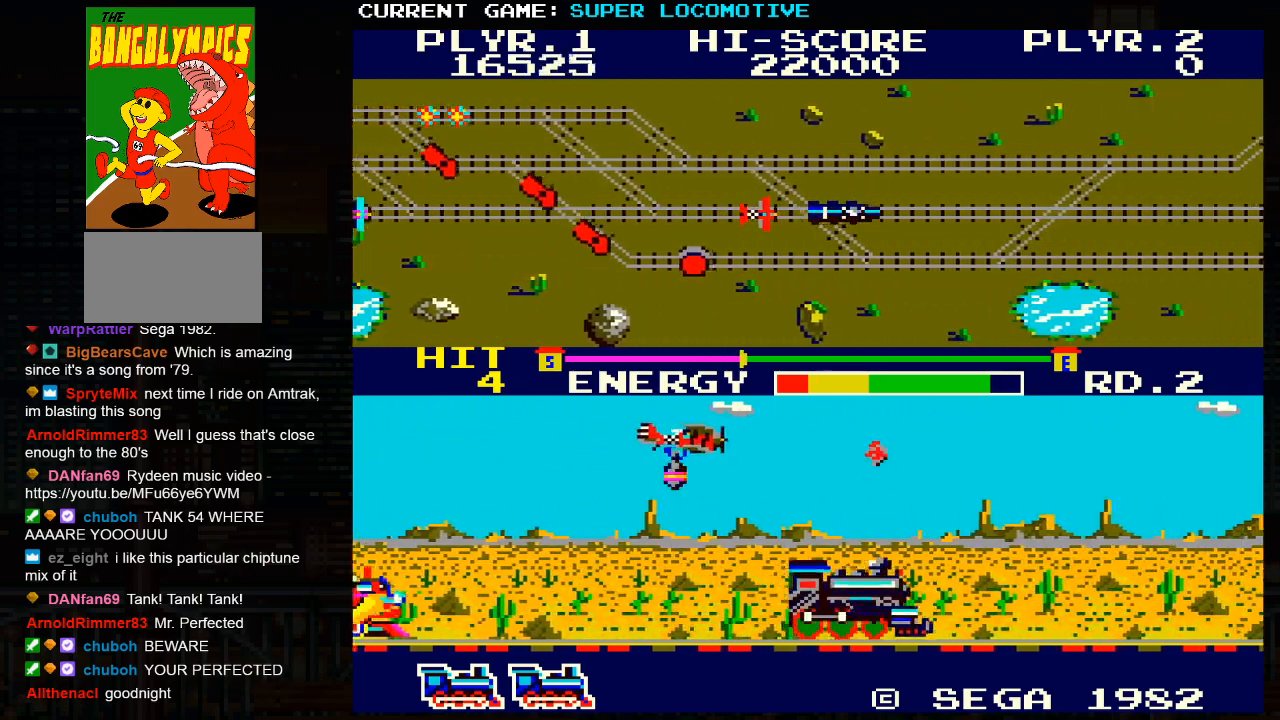
{"buttons": ["SQUARE"], "left_stick": "right", "events": [[83, "SQUARE", "up"], [400, "SQUARE", "down"]]}
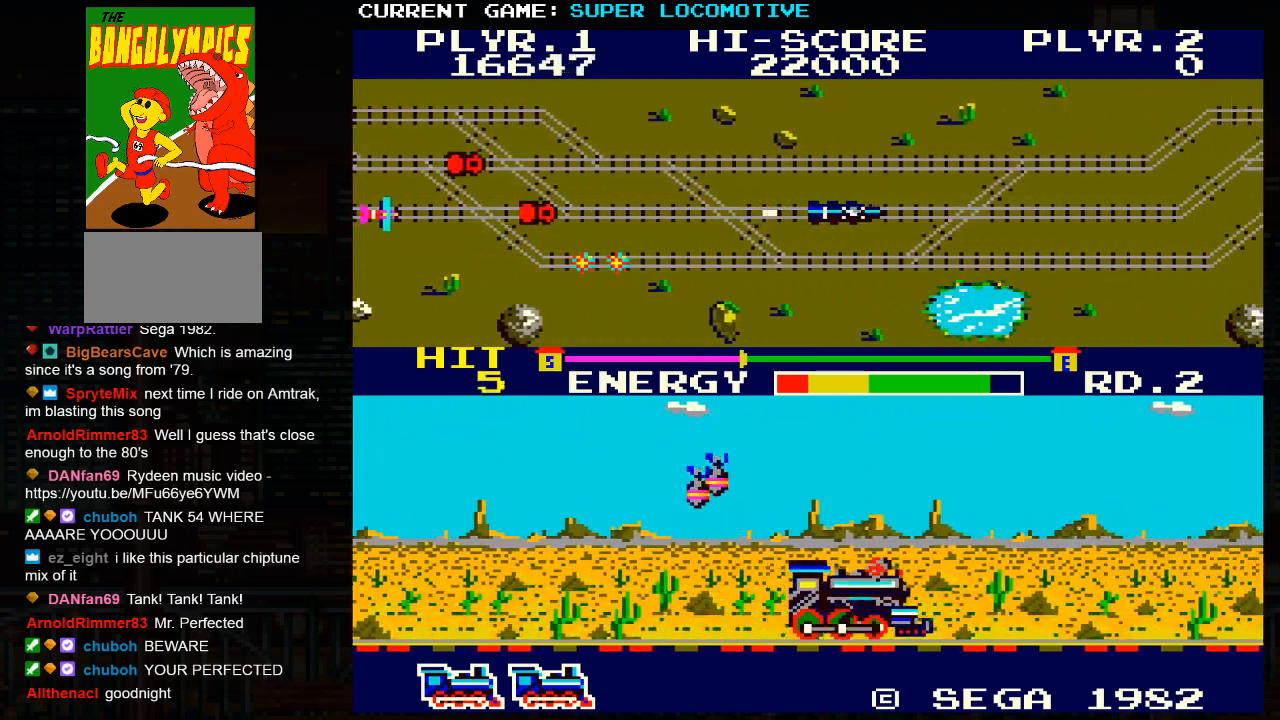
{"buttons": [], "left_stick": "right", "events": [[133, "SQUARE", "up"]]}
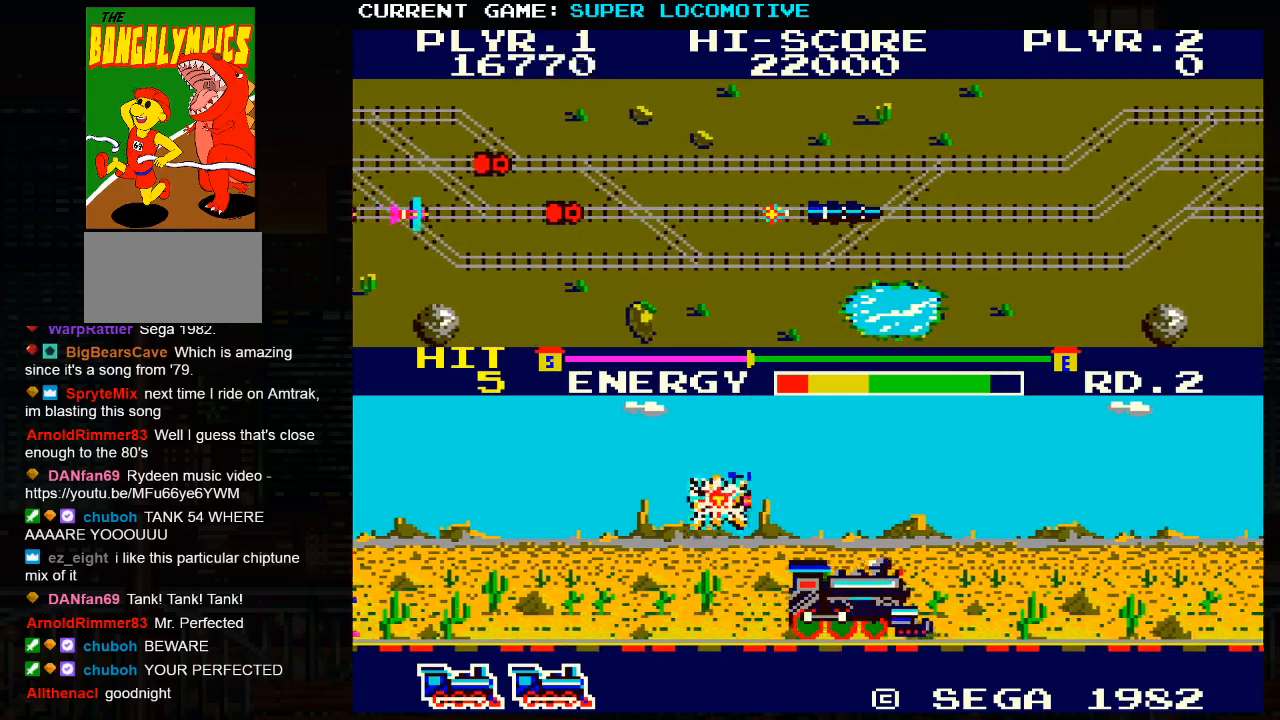
{"buttons": [], "left_stick": "right", "events": [[100, "SQUARE", "down"], [267, "SQUARE", "up"]]}
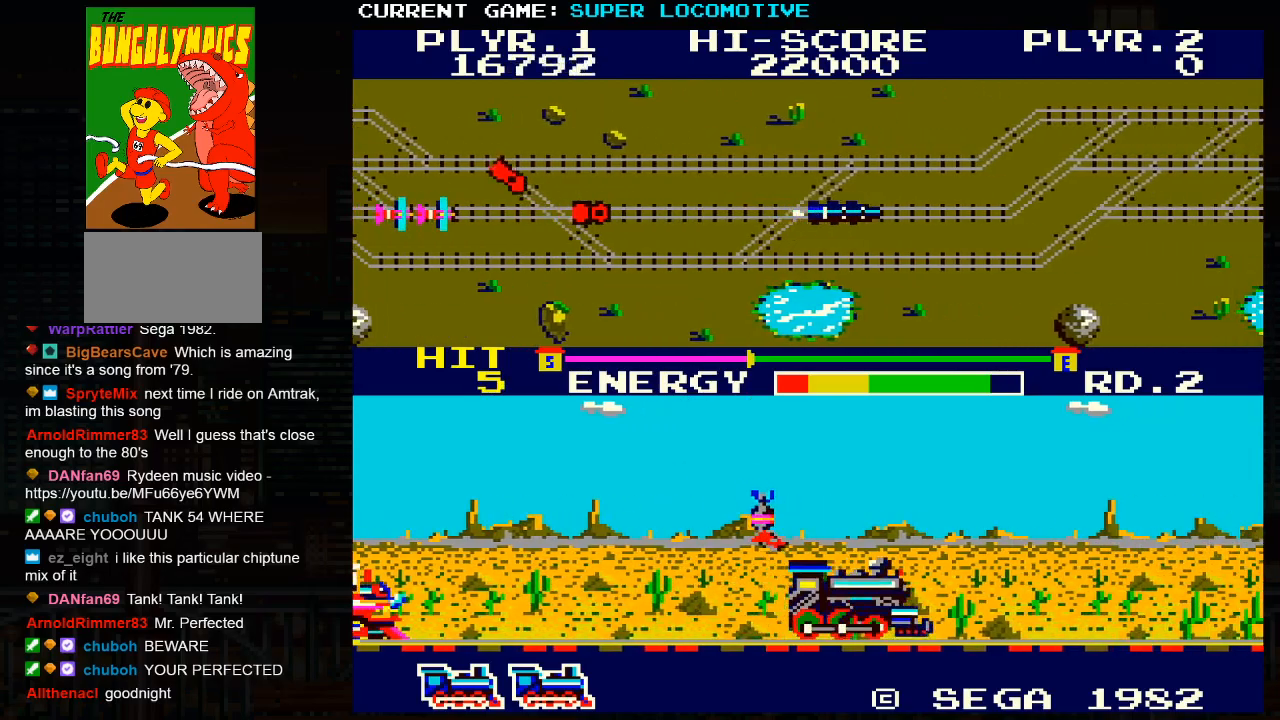
{"buttons": [], "left_stick": "right", "events": [[200, "SQUARE", "down"], [350, "SQUARE", "up"]]}
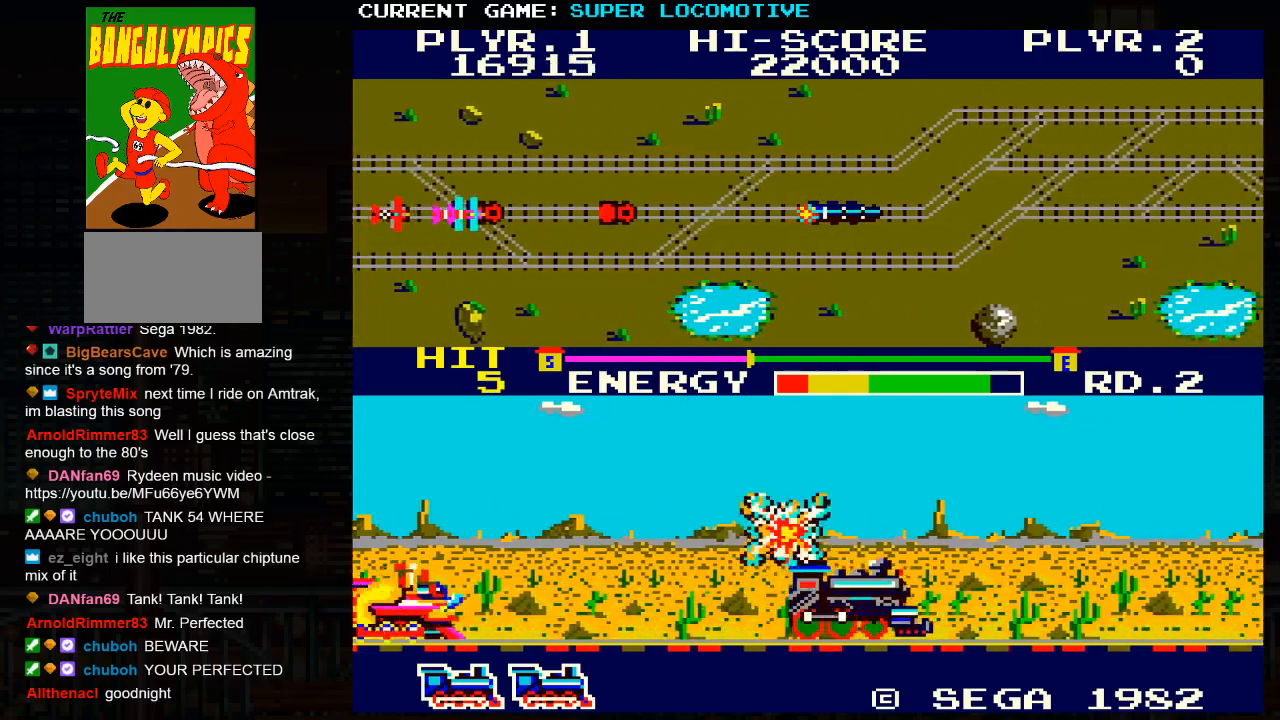
{"buttons": [], "left_stick": "right", "events": [[117, "SQUARE", "down"], [267, "SQUARE", "up"]]}
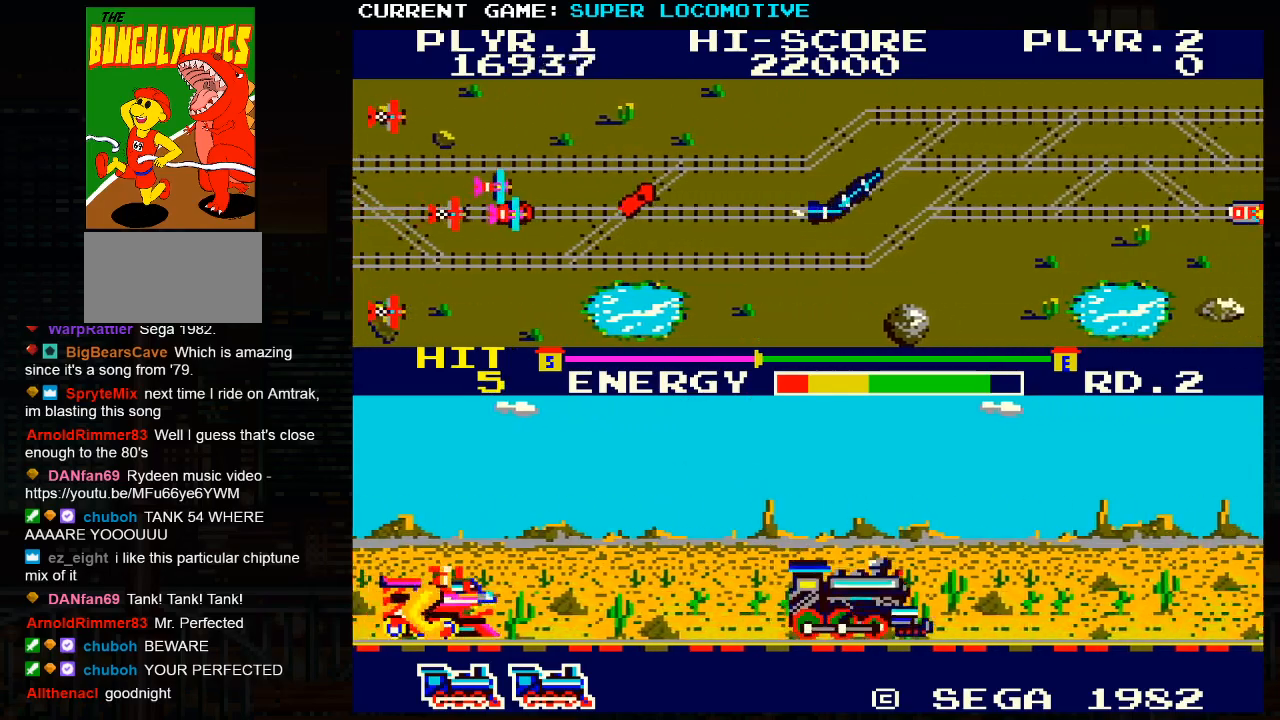
{"buttons": [], "left_stick": "right", "events": [[183, "SQUARE", "down"], [300, "SQUARE", "up"]]}
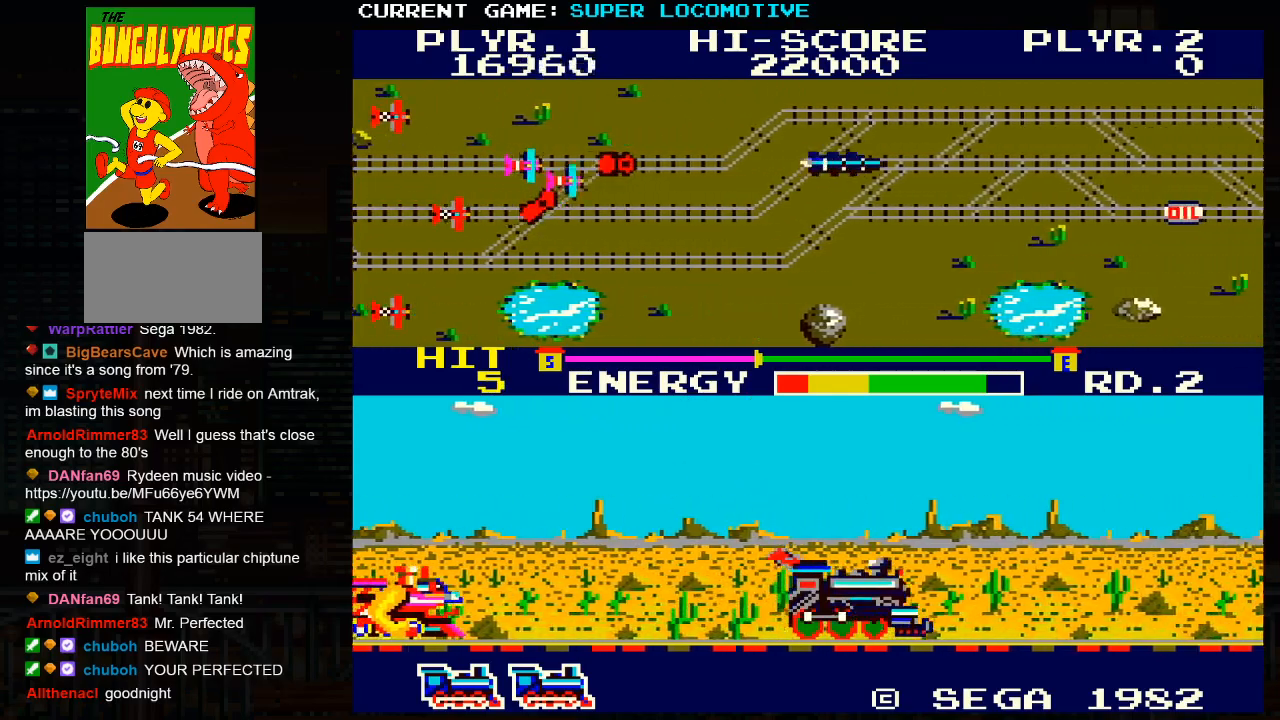
{"buttons": [], "left_stick": "right", "events": [[100, "SQUARE", "down"], [167, "SQUARE", "up"], [383, "SQUARE", "down"], [467, "SQUARE", "up"]]}
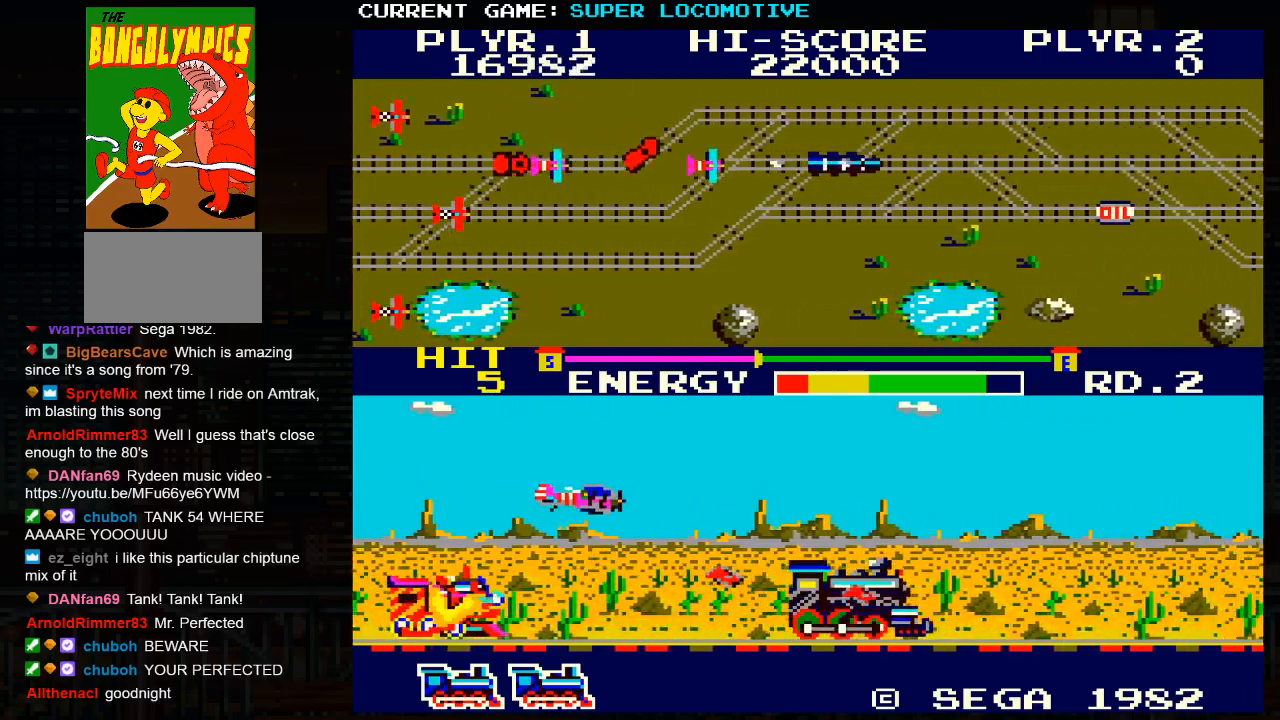
{"buttons": [], "left_stick": "down", "events": [[150, "SQUARE", "down"], [233, "SQUARE", "up"], [233, "left_stick", "down"], [383, "SQUARE", "down"], [483, "SQUARE", "up"]]}
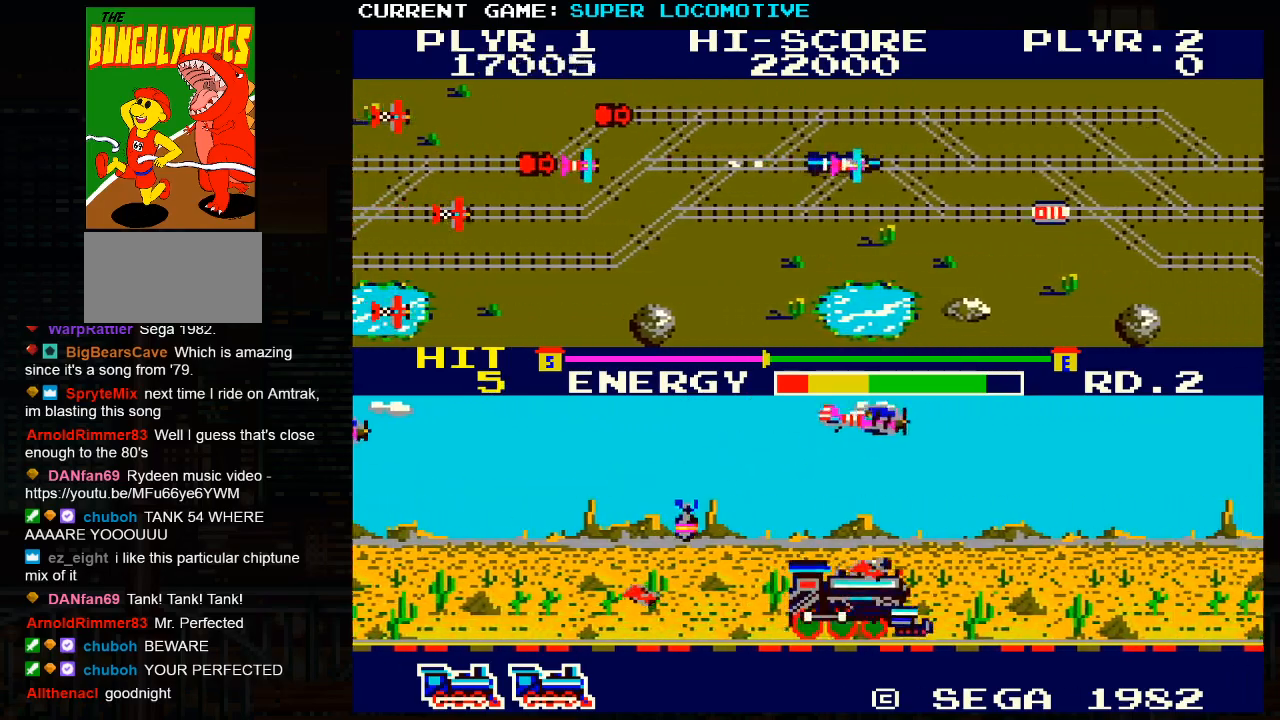
{"buttons": [], "left_stick": "right", "events": [[117, "SQUARE", "down"], [250, "SQUARE", "up"], [433, "left_stick", "right"]]}
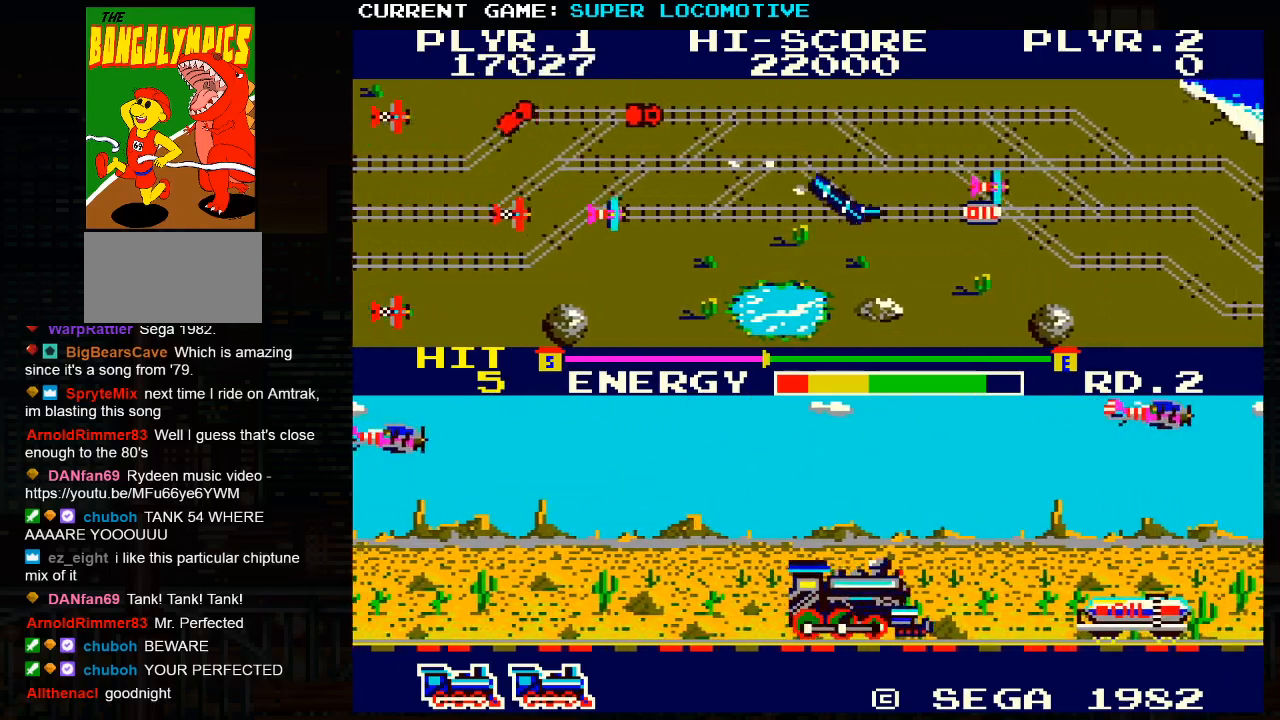
{"buttons": [], "left_stick": "right", "events": [[100, "SQUARE", "down"], [200, "SQUARE", "up"], [333, "SQUARE", "down"], [450, "SQUARE", "up"]]}
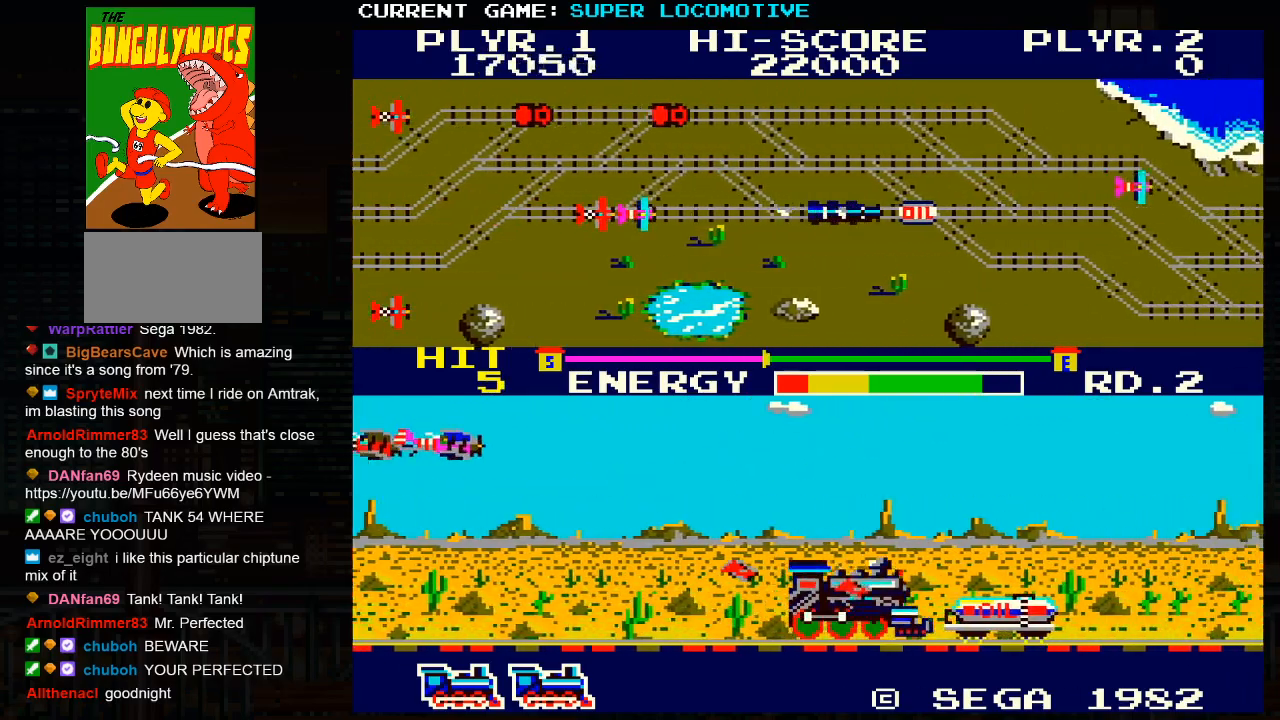
{"buttons": [], "left_stick": "right", "events": []}
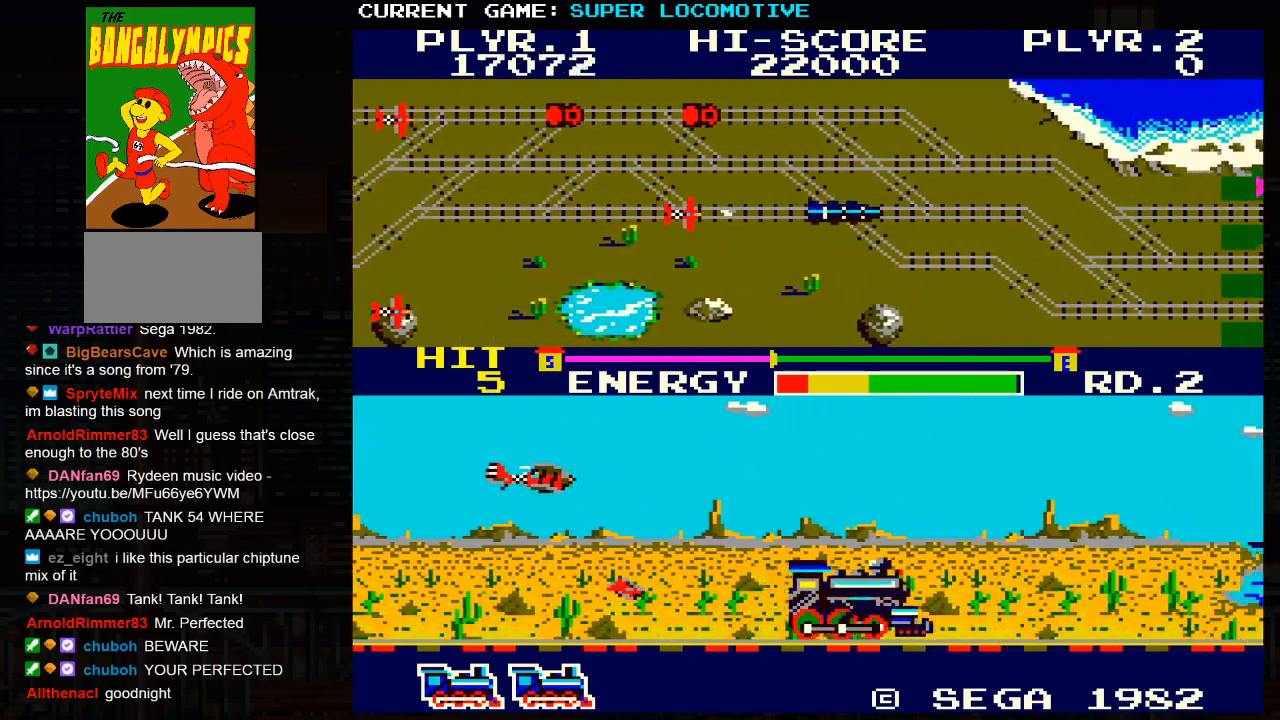
{"buttons": [], "left_stick": "right", "events": [[17, "SQUARE", "down"], [467, "SQUARE", "up"]]}
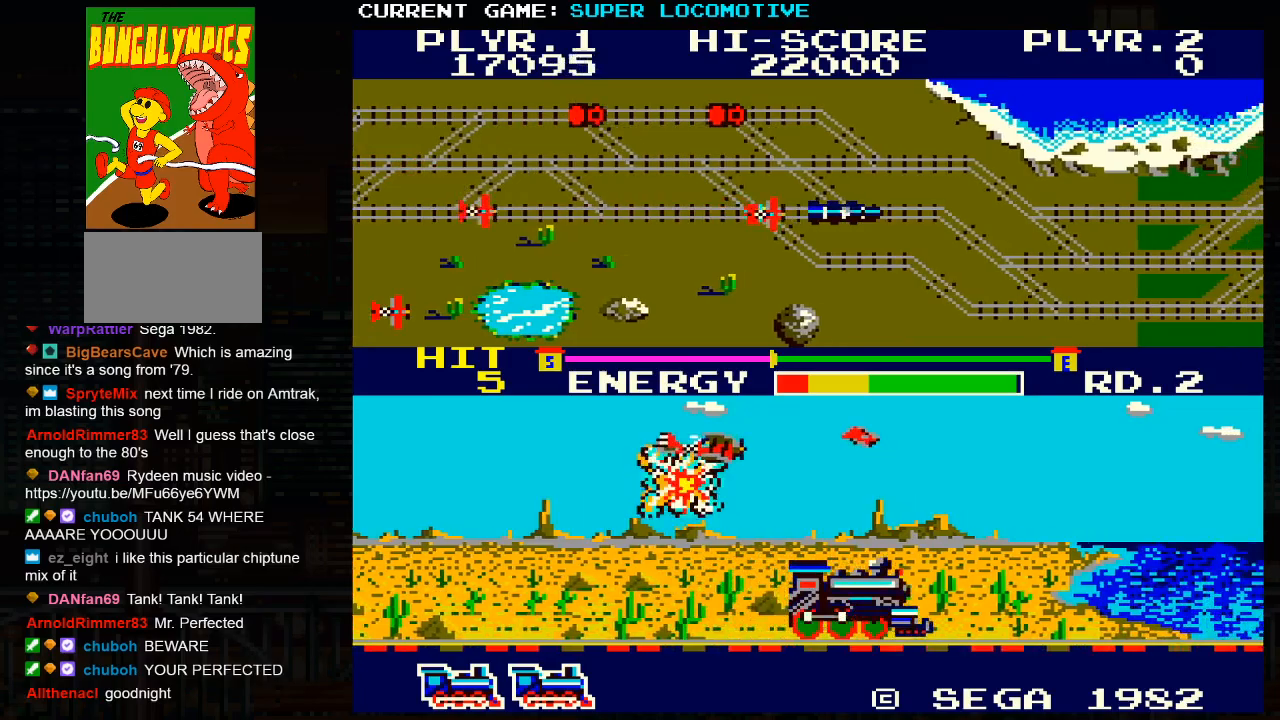
{"buttons": ["SQUARE"], "left_stick": "right", "events": [[283, "SQUARE", "down"]]}
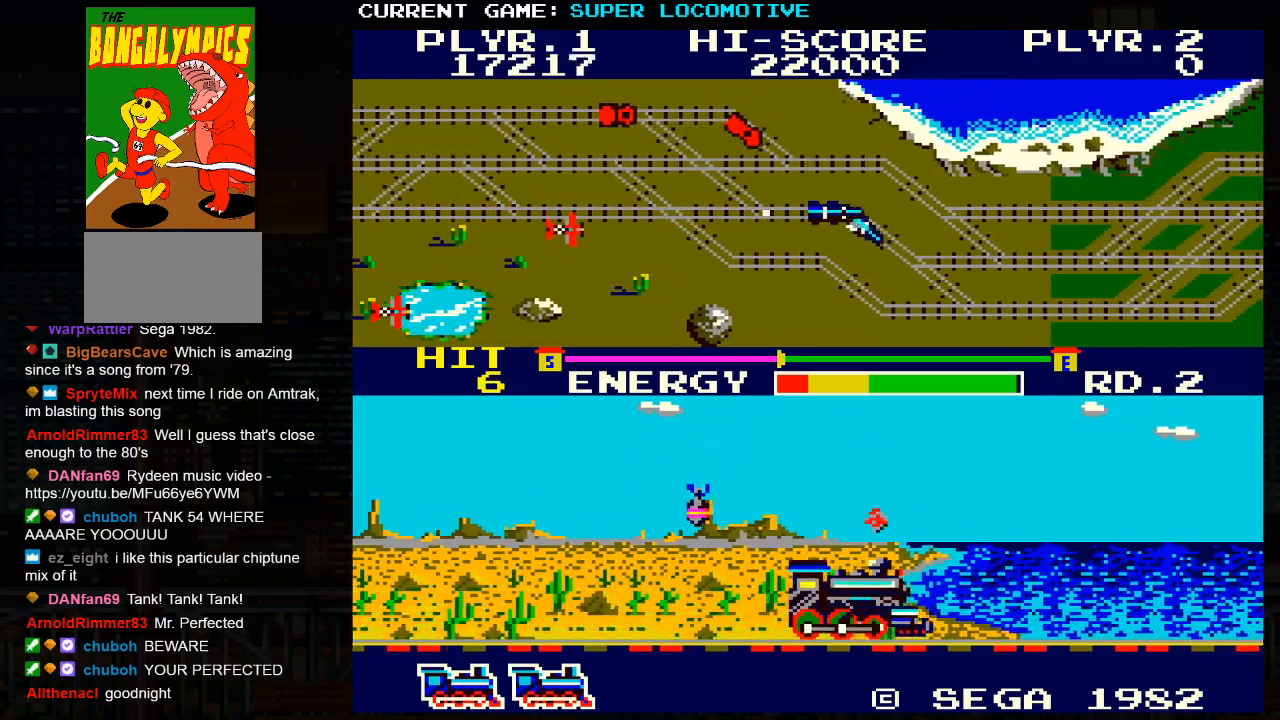
{"buttons": ["SQUARE"], "left_stick": "right", "events": [[17, "SQUARE", "up"], [467, "SQUARE", "down"]]}
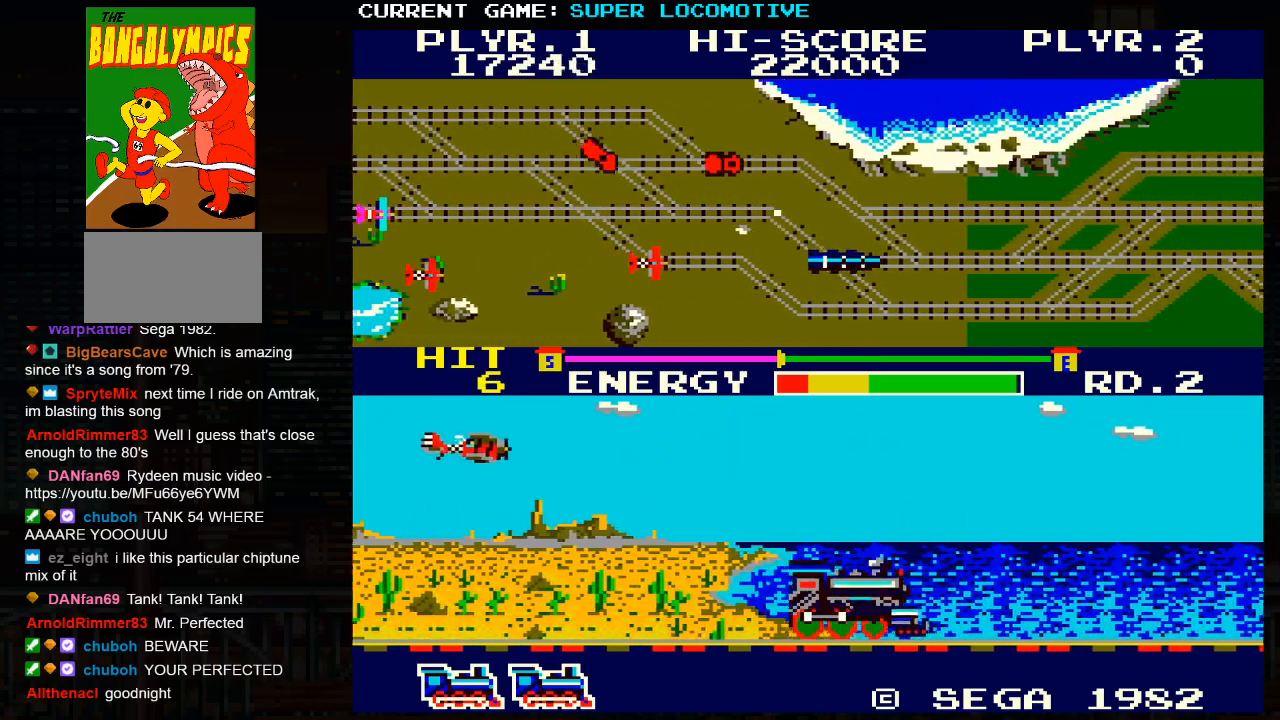
{"buttons": [], "left_stick": "right", "events": [[283, "SQUARE", "up"]]}
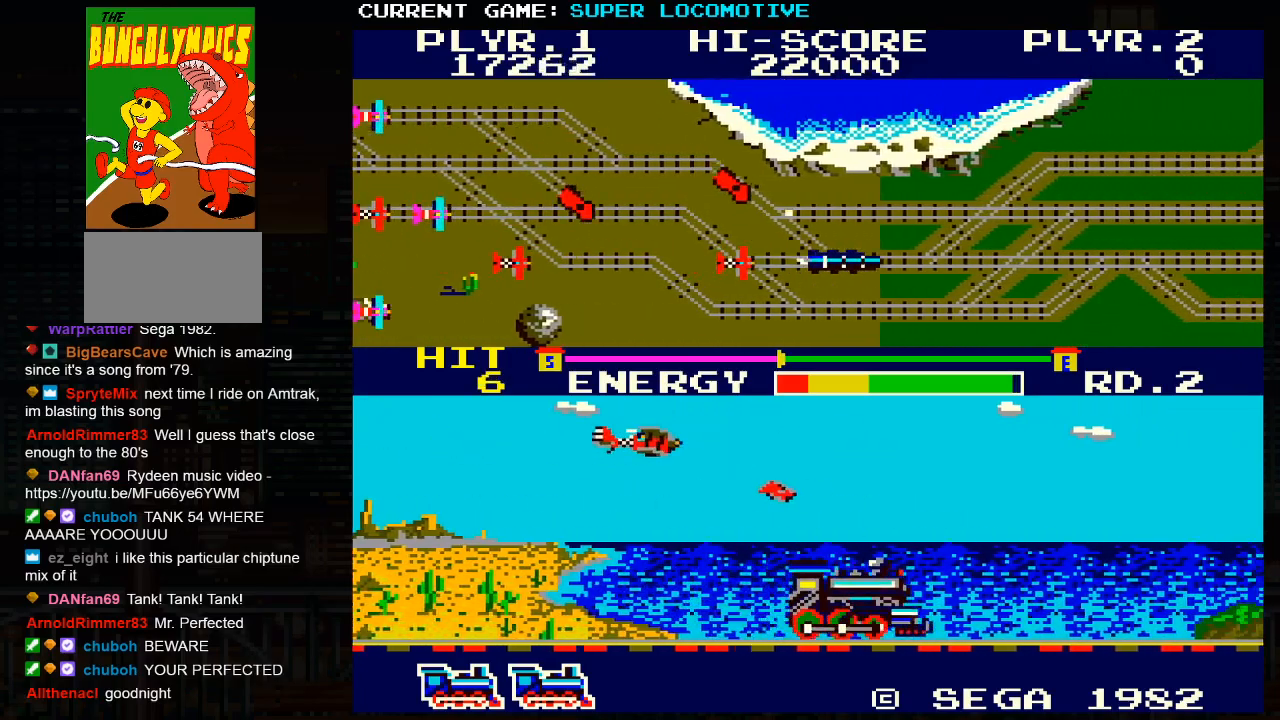
{"buttons": ["SQUARE"], "left_stick": "right", "events": [[267, "SQUARE", "down"]]}